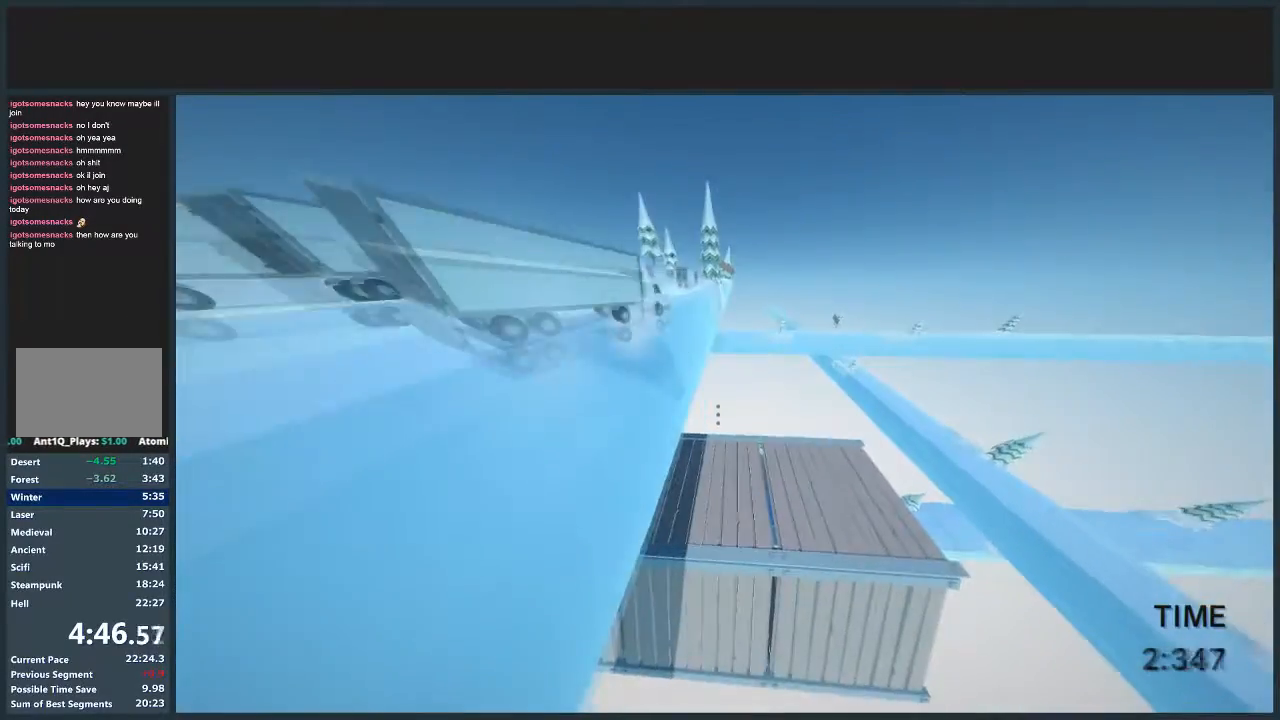
Gameplay with keyboard and mouse; each line is a JSON object with the keys and mouse buttons held at the frame after it. "events" lists presses ("down") and releases ("up") of "a", "d", "jump", "s", "w", "mouse_left" and "mouse_right" between this image and that frame as [ms after this image, input, new state], when the widget could be followed in between. "mouse_left", "mouse_right" = the "left", "right" buttons of the "mouse" list. No other keys are recorded. Mouse movement is not recorded. Key names are as the overlay labels them; some are game actions (e.g. jump) rather than physical keys.
{"keys": ["a"], "mouse": [], "events": [[167, "s", "up"]]}
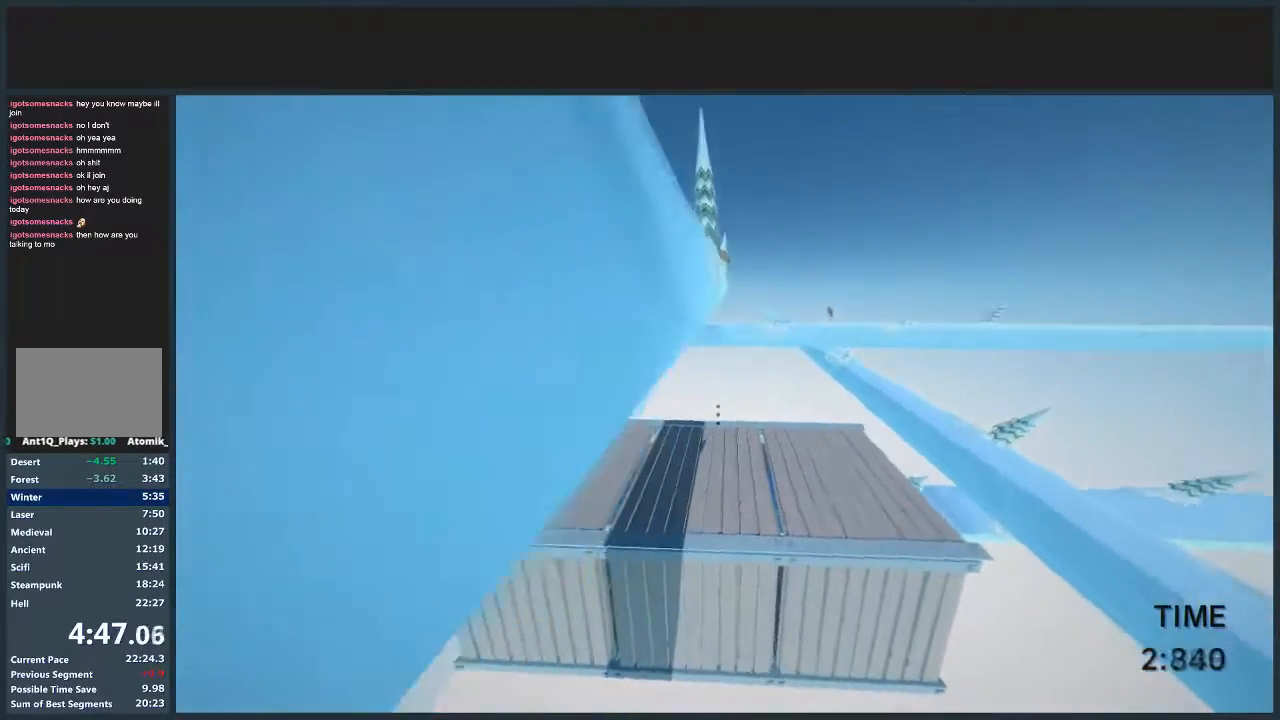
{"keys": ["a"], "mouse": [], "events": []}
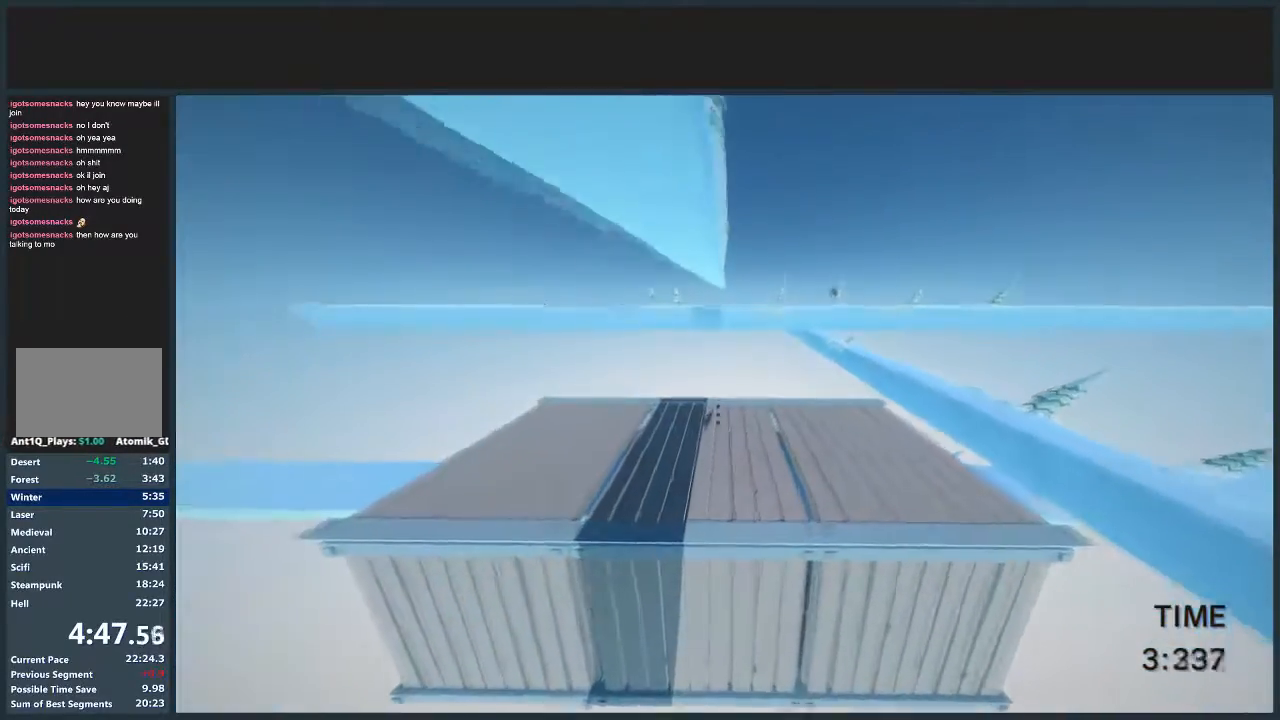
{"keys": [], "mouse": [], "events": [[501, "a", "up"]]}
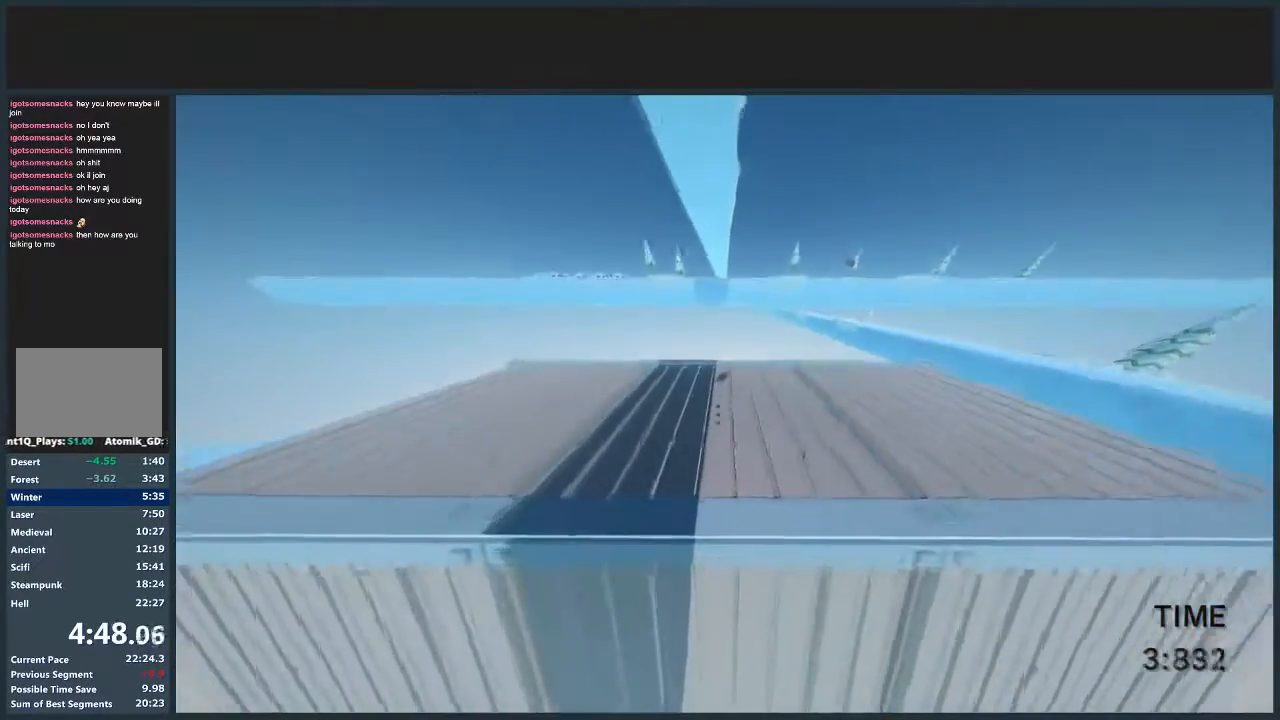
{"keys": ["d", "w"], "mouse": [], "events": [[300, "d", "down"], [367, "s", "down"], [467, "s", "up"], [500, "w", "down"]]}
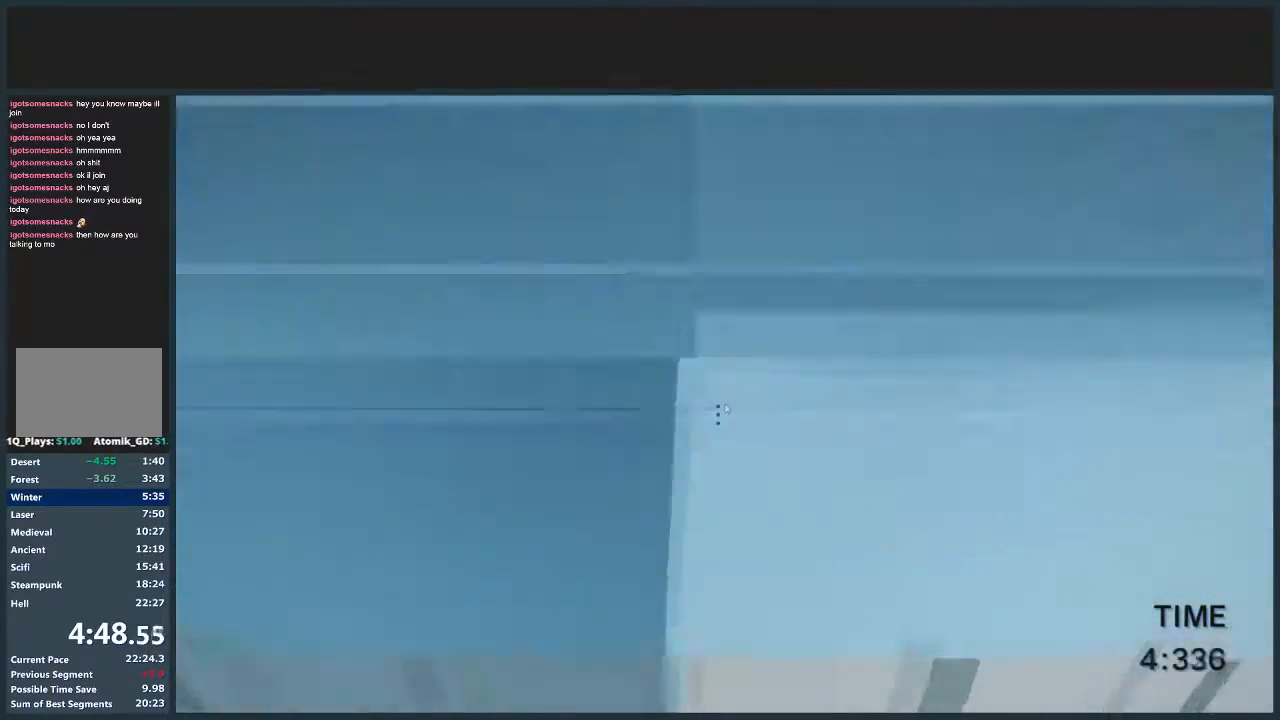
{"keys": [], "mouse": [], "events": [[34, "d", "up"], [134, "a", "down"], [267, "w", "up"], [334, "a", "up"], [334, "mouse_left", "down"], [434, "mouse_left", "up"]]}
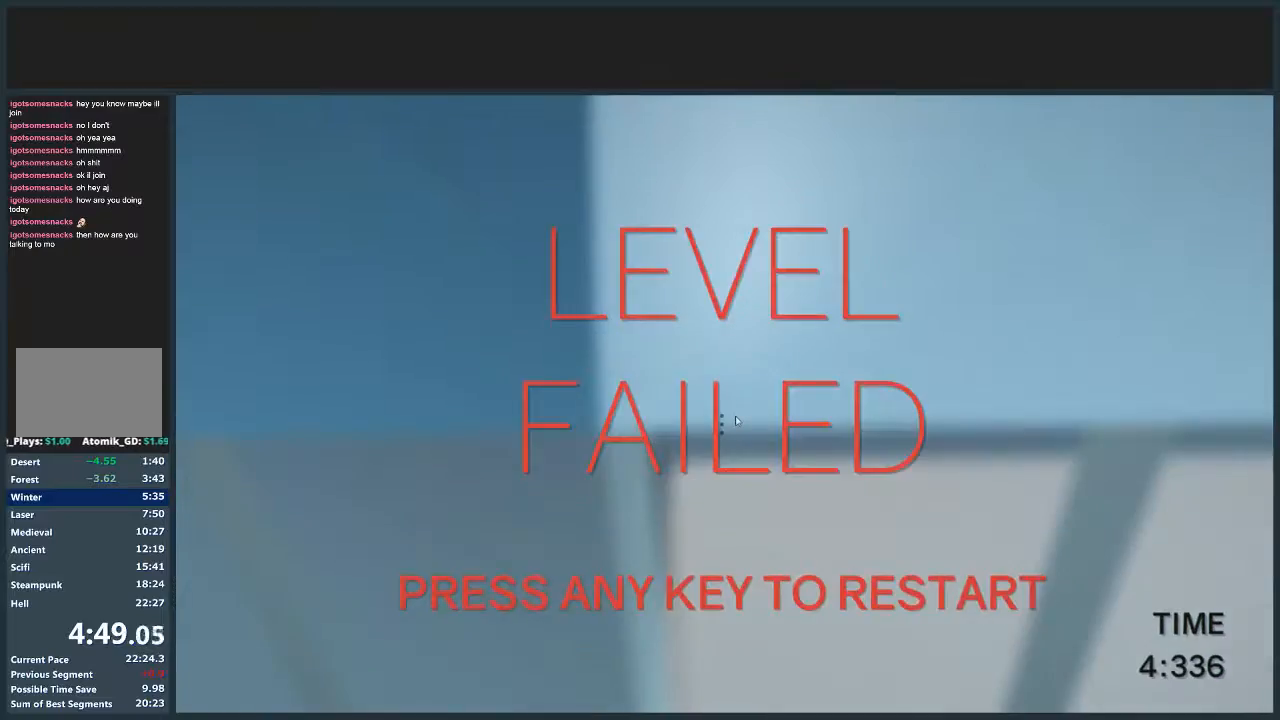
{"keys": ["w"], "mouse": [], "events": [[200, "w", "down"]]}
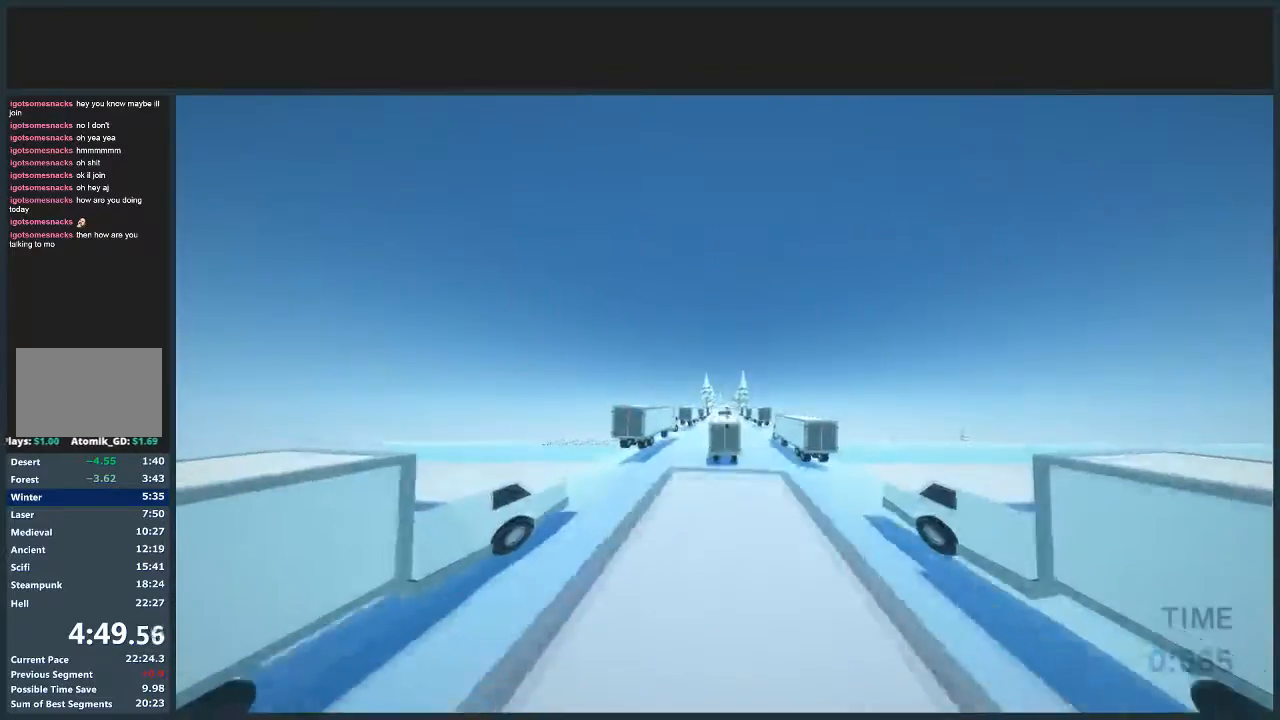
{"keys": ["d", "jump", "w"], "mouse": [], "events": [[67, "d", "down"], [300, "jump", "down"]]}
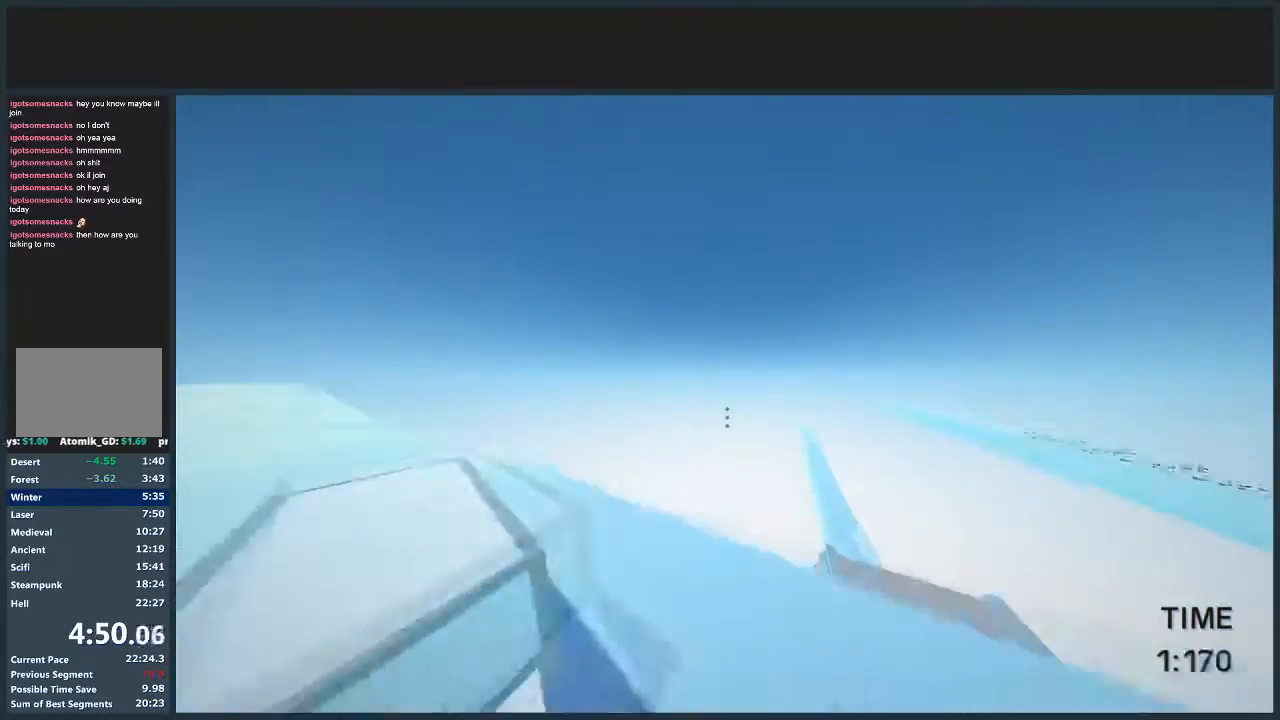
{"keys": ["d", "jump", "w"], "mouse": [], "events": []}
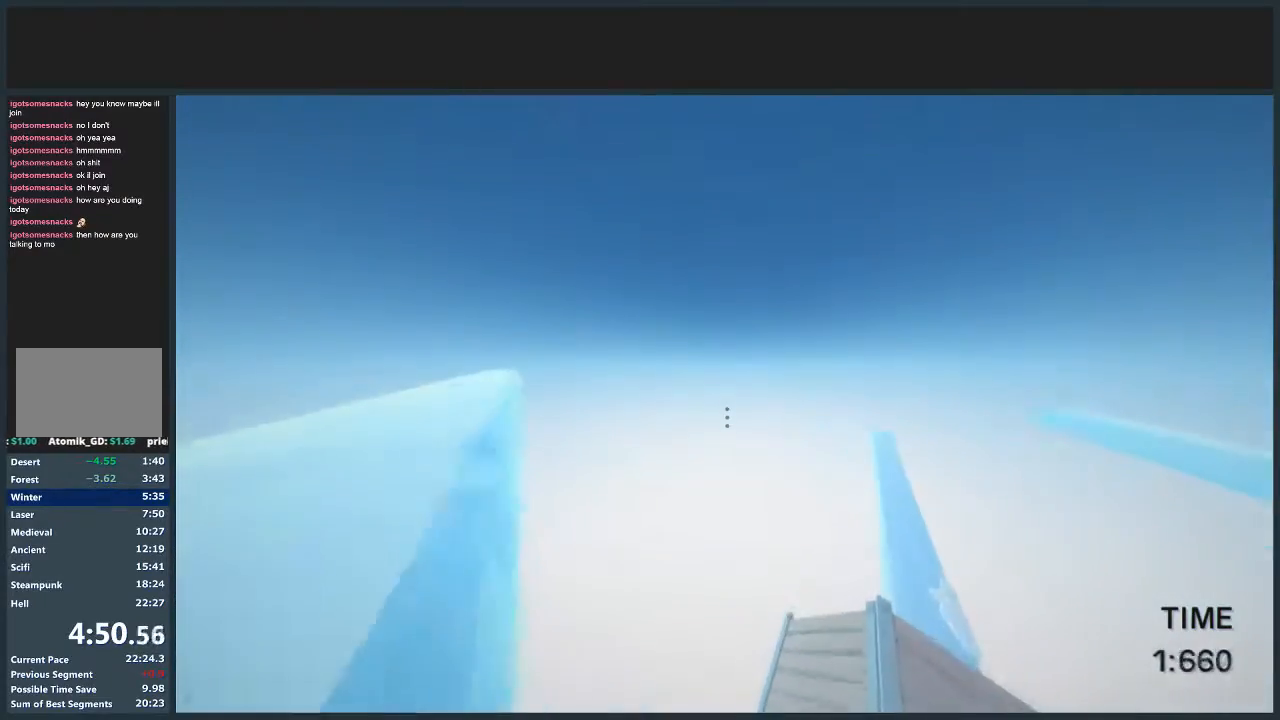
{"keys": ["d", "w"], "mouse": [], "events": [[334, "jump", "up"]]}
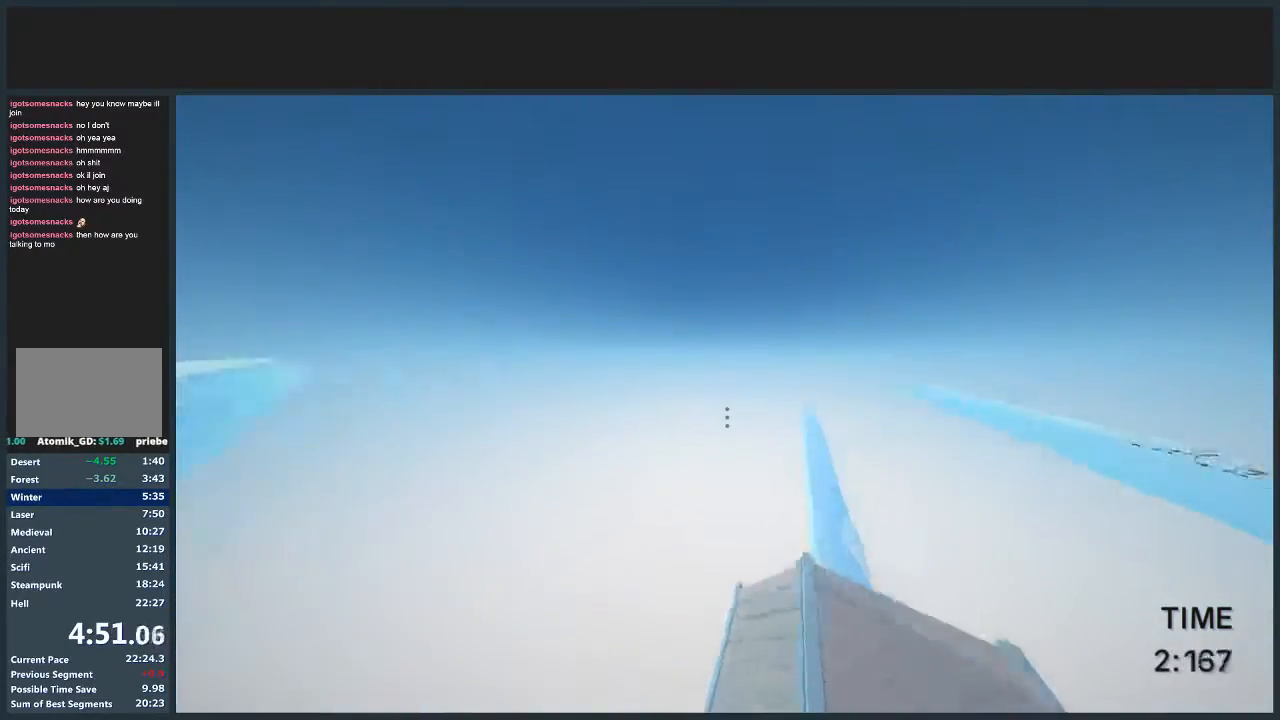
{"keys": ["a", "w"], "mouse": [], "events": [[33, "d", "up"], [167, "a", "down"]]}
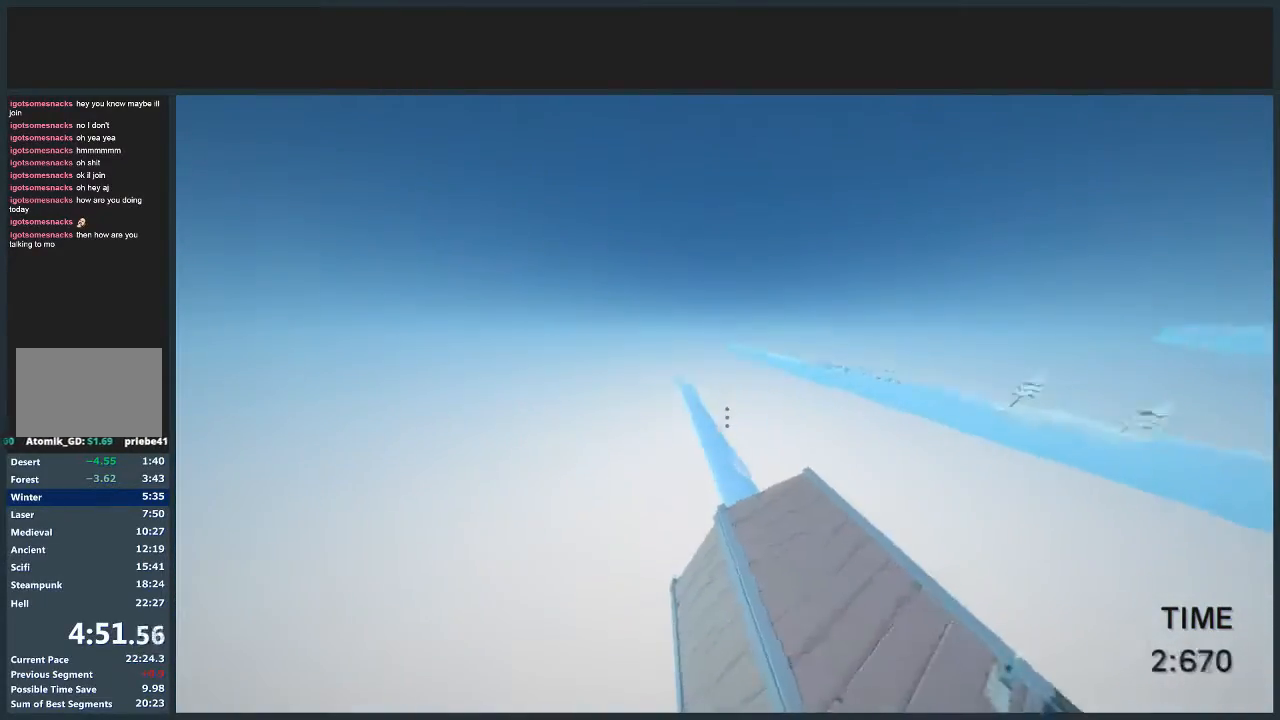
{"keys": ["a", "w"], "mouse": [], "events": []}
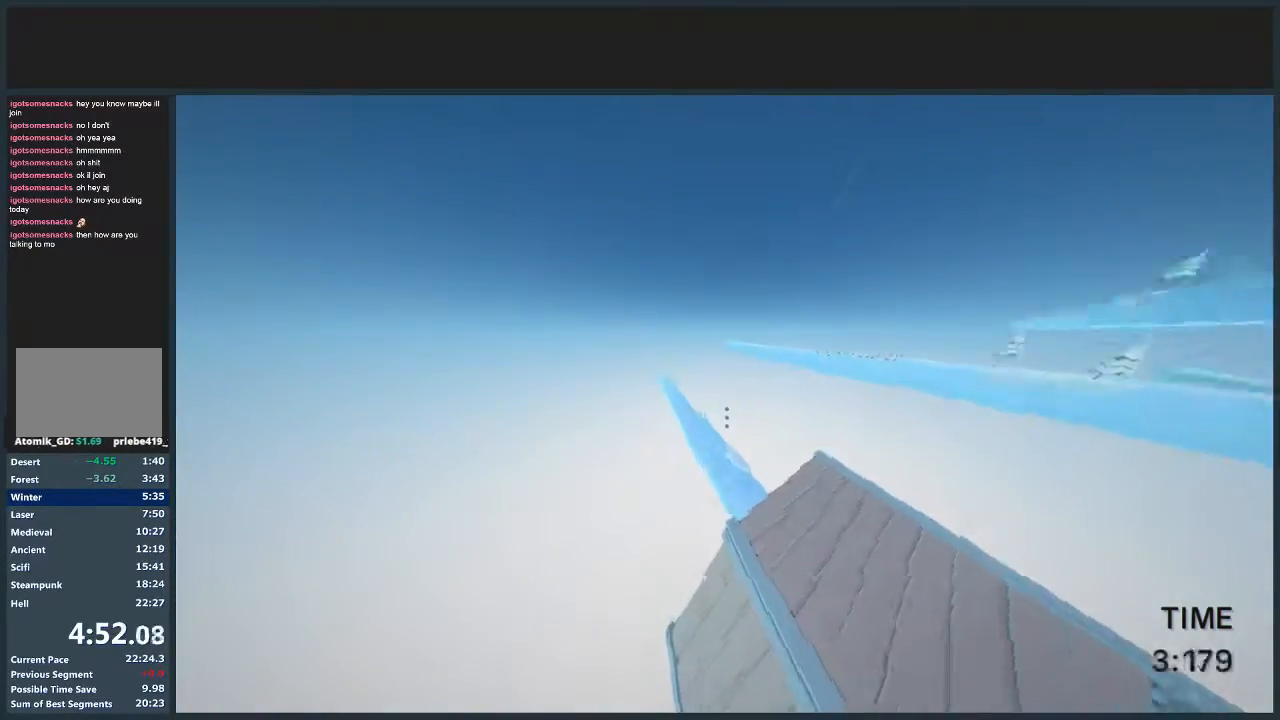
{"keys": [], "mouse": [], "events": [[400, "w", "up"], [467, "a", "up"]]}
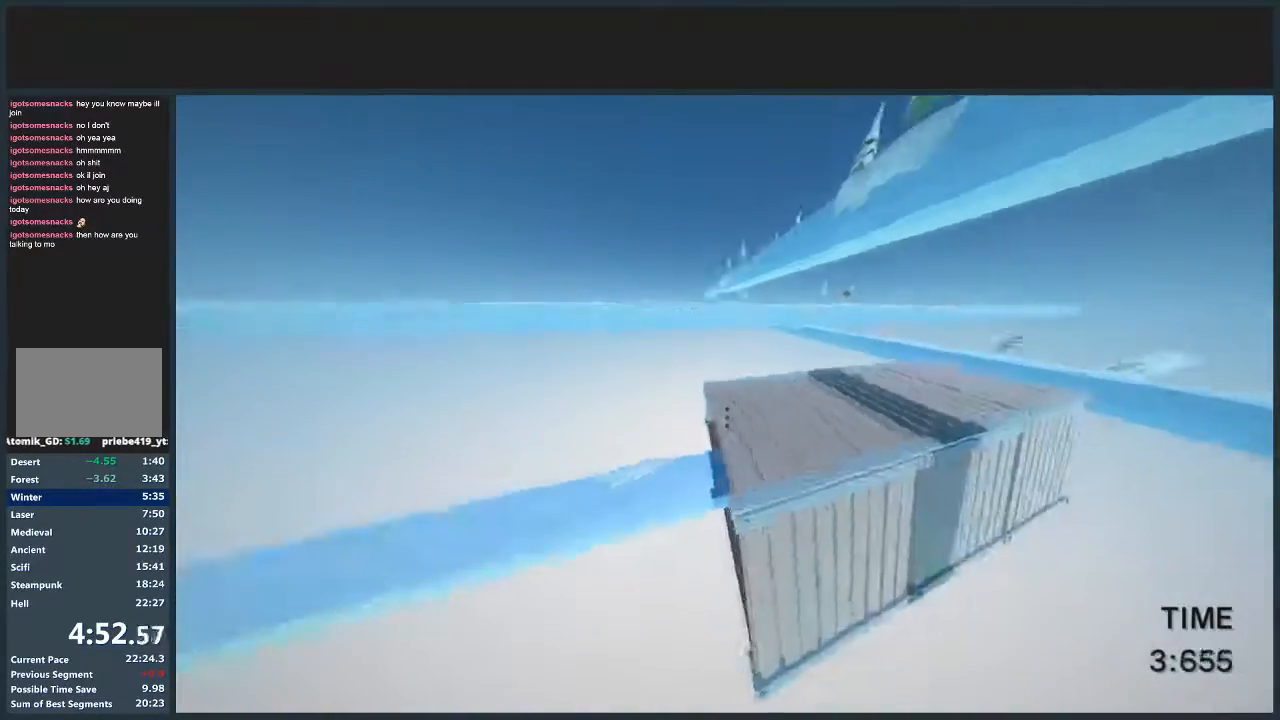
{"keys": ["d", "jump", "w"], "mouse": ["left"], "events": [[134, "d", "down"], [134, "w", "down"], [167, "jump", "down"], [434, "mouse_left", "down"]]}
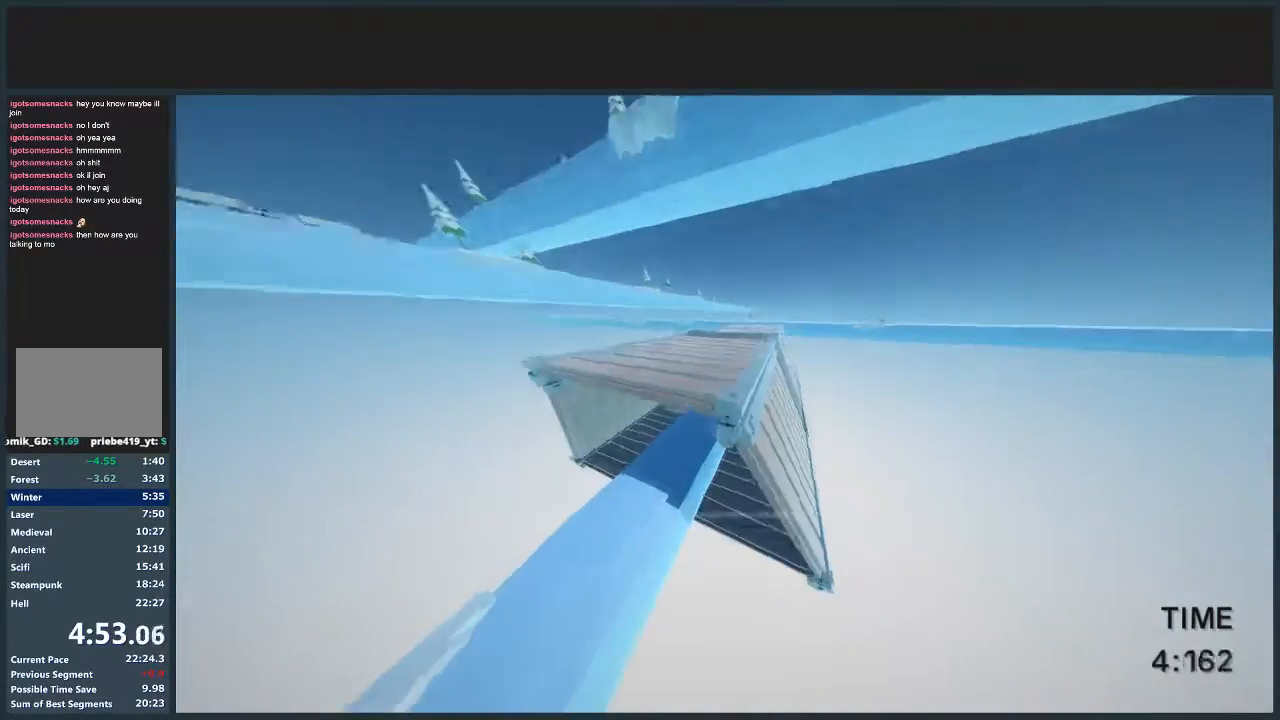
{"keys": ["d", "jump", "w"], "mouse": [], "events": [[33, "mouse_left", "up"]]}
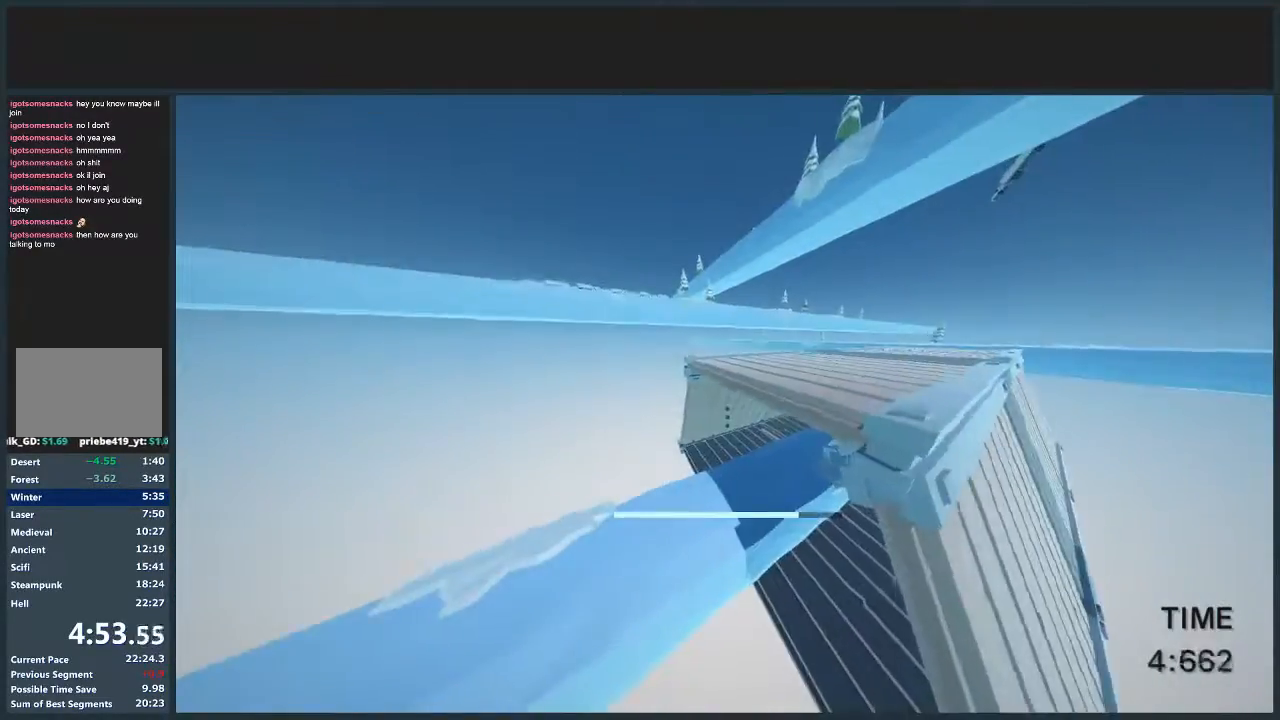
{"keys": ["d", "jump", "w"], "mouse": [], "events": []}
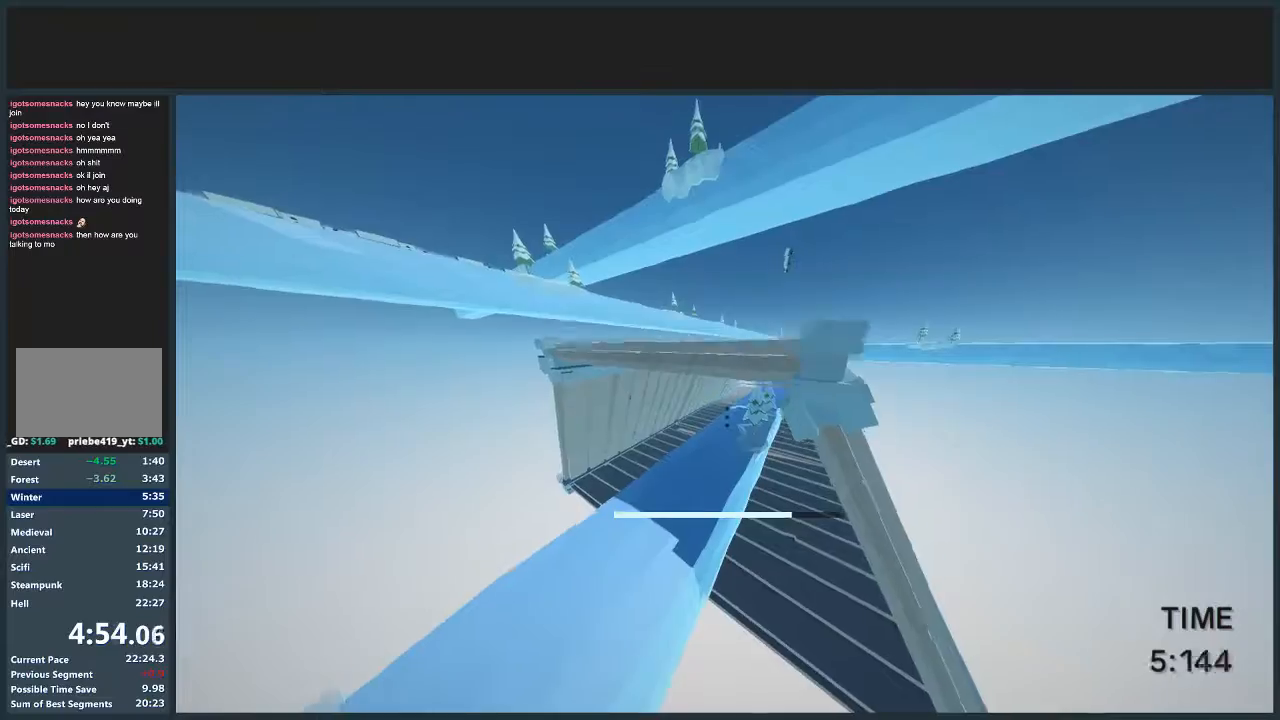
{"keys": ["d", "jump", "w"], "mouse": [], "events": [[200, "mouse_left", "down"], [300, "mouse_left", "up"]]}
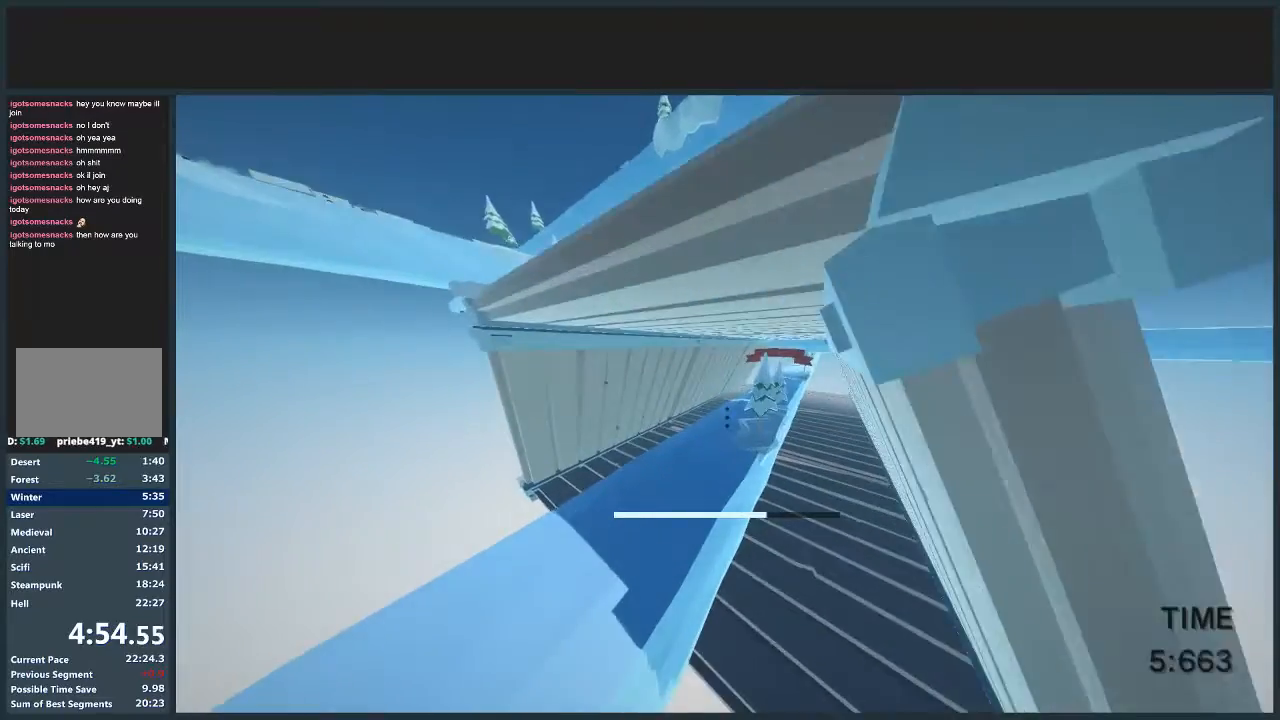
{"keys": ["d", "jump", "w"], "mouse": [], "events": []}
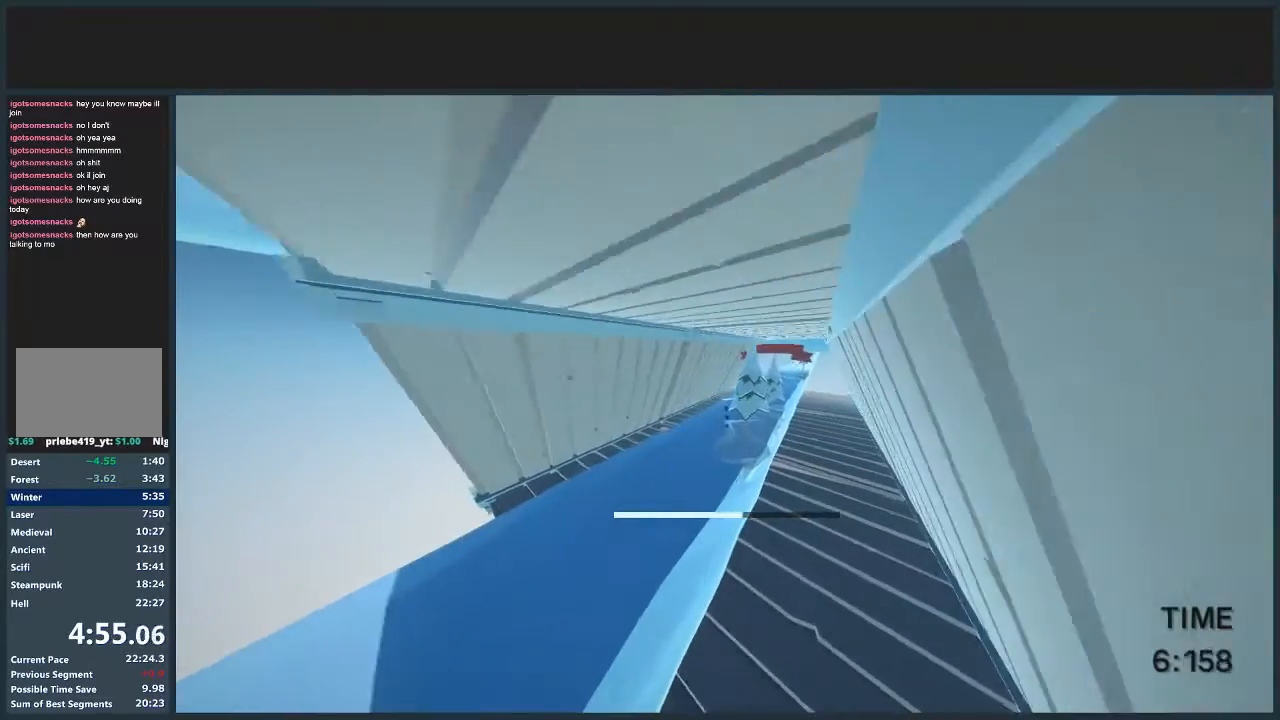
{"keys": ["d", "jump", "w"], "mouse": [], "events": [[233, "mouse_left", "down"], [333, "mouse_left", "up"]]}
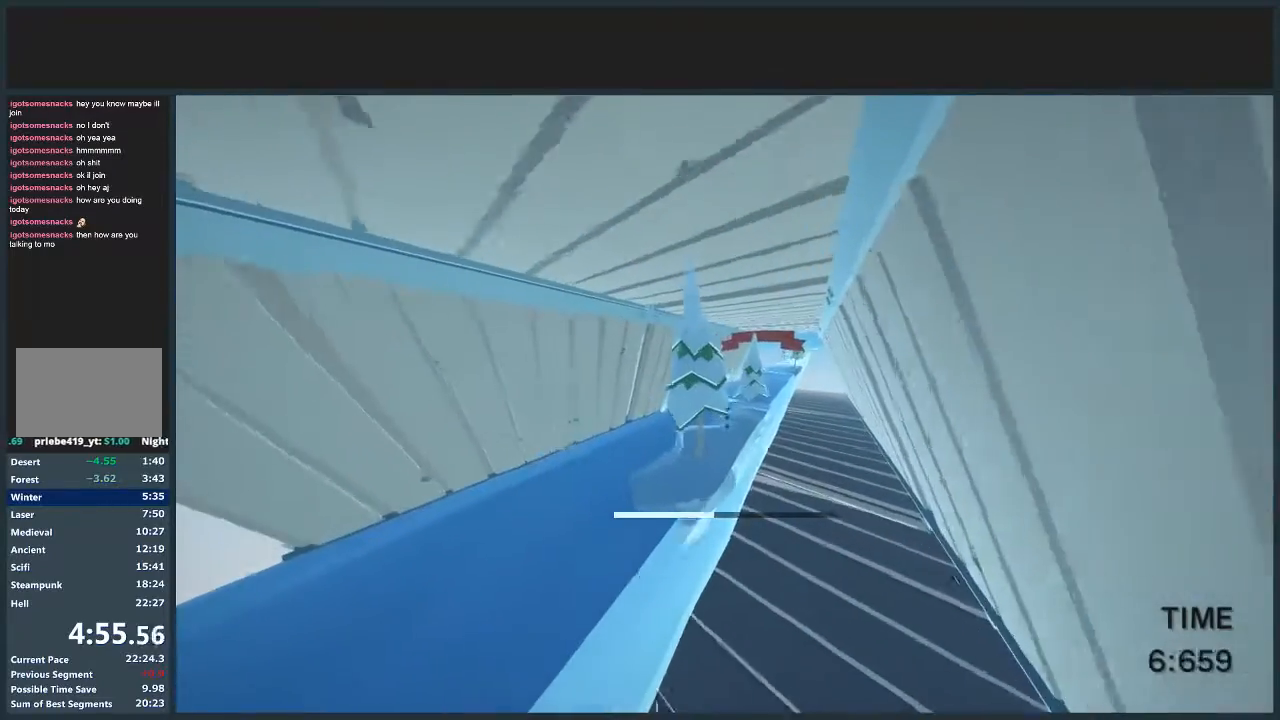
{"keys": ["d", "jump", "w"], "mouse": ["left"], "events": [[434, "mouse_left", "down"]]}
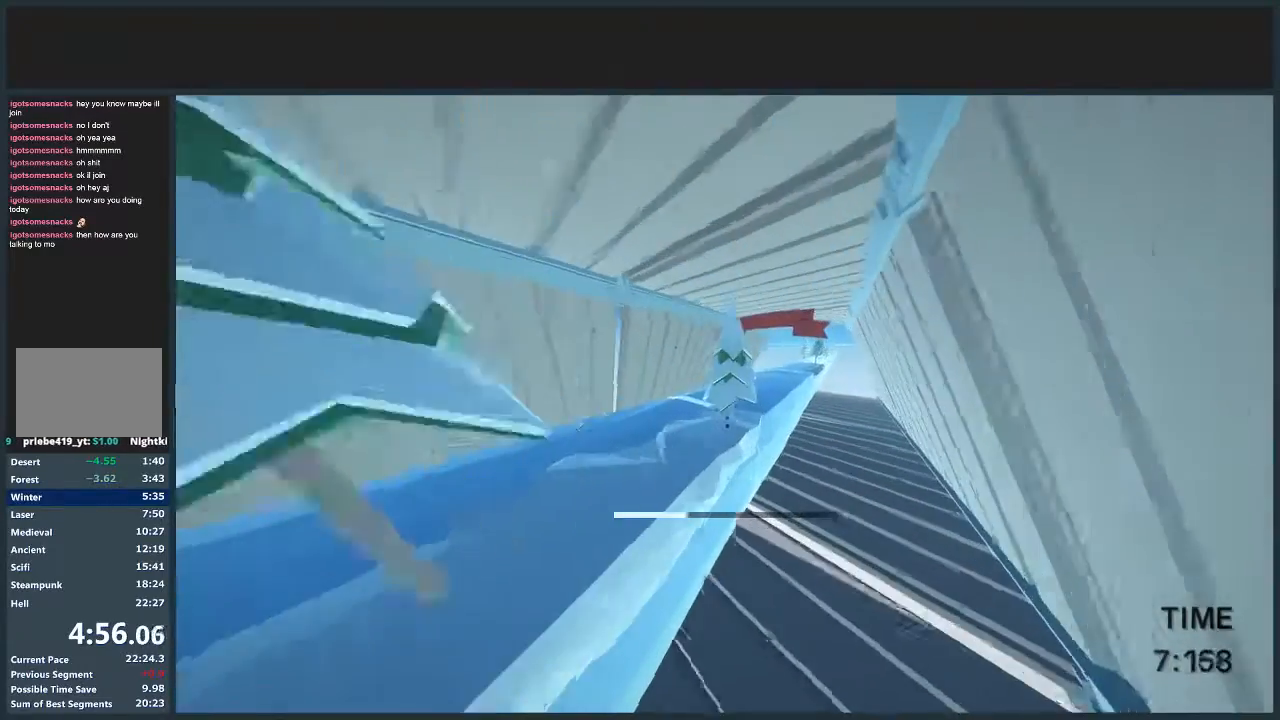
{"keys": ["jump", "w"], "mouse": [], "events": [[33, "mouse_left", "up"], [333, "mouse_left", "down"], [367, "d", "up"], [400, "mouse_left", "up"]]}
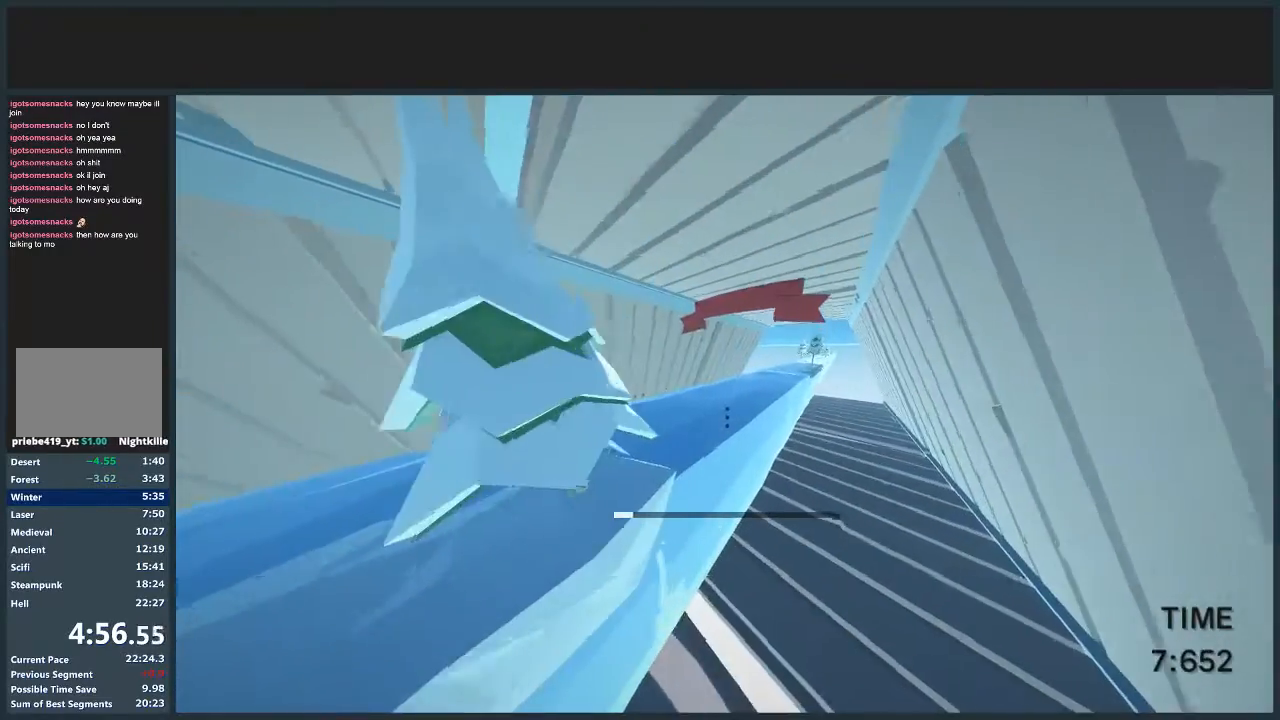
{"keys": [], "mouse": [], "events": [[100, "d", "down"], [234, "d", "up"], [434, "jump", "up"], [434, "w", "up"]]}
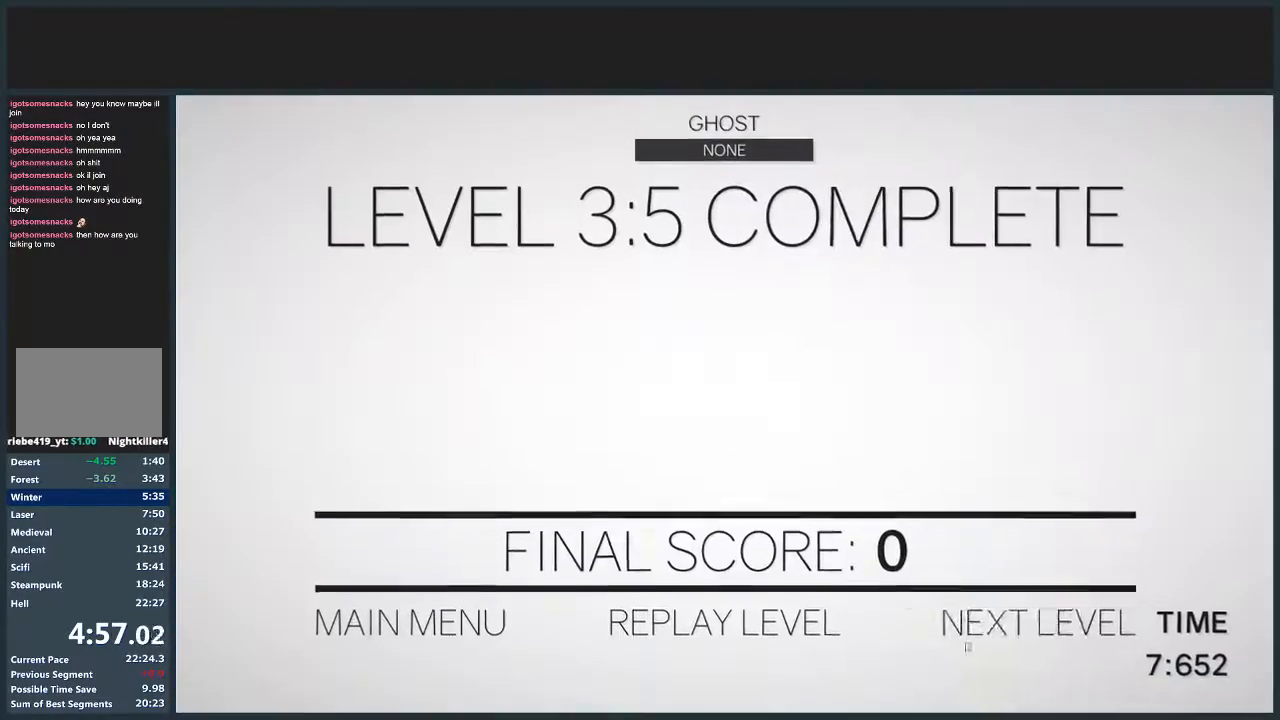
{"keys": ["d", "w"], "mouse": [], "events": [[67, "mouse_left", "down"], [134, "mouse_left", "up"], [234, "mouse_left", "down"], [334, "mouse_left", "up"], [367, "w", "down"], [467, "d", "down"]]}
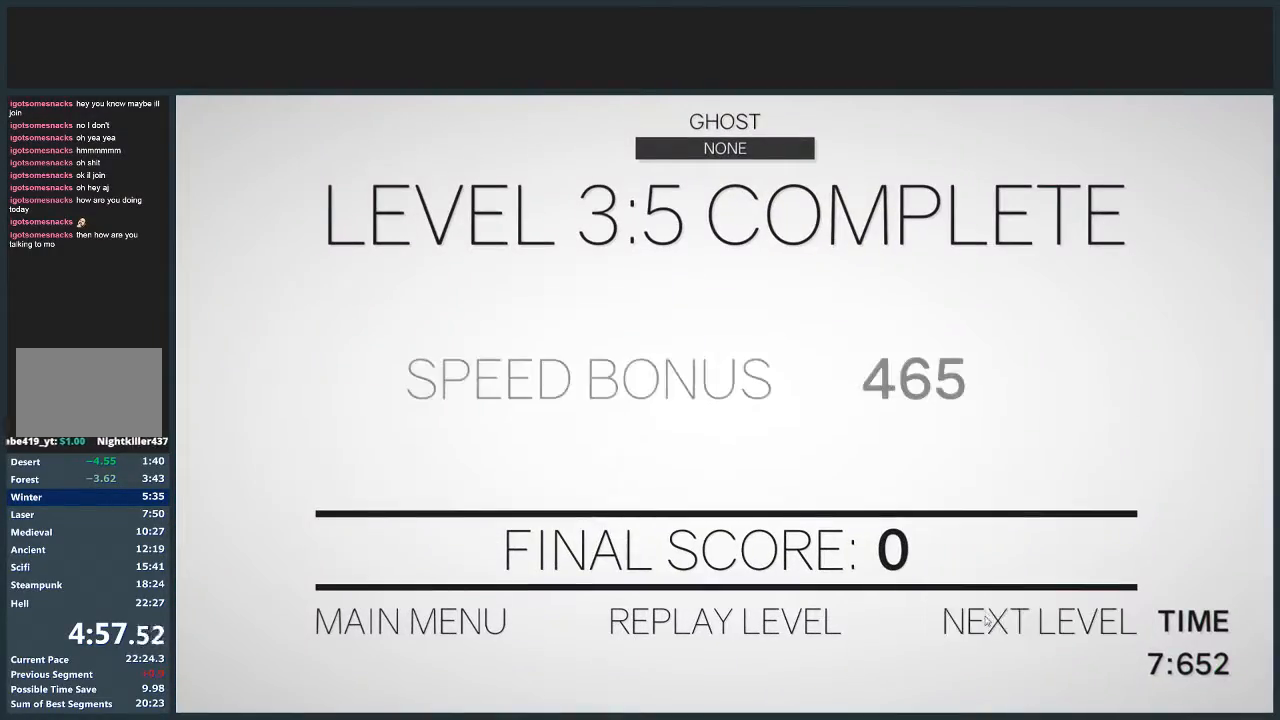
{"keys": ["d", "w"], "mouse": [], "events": []}
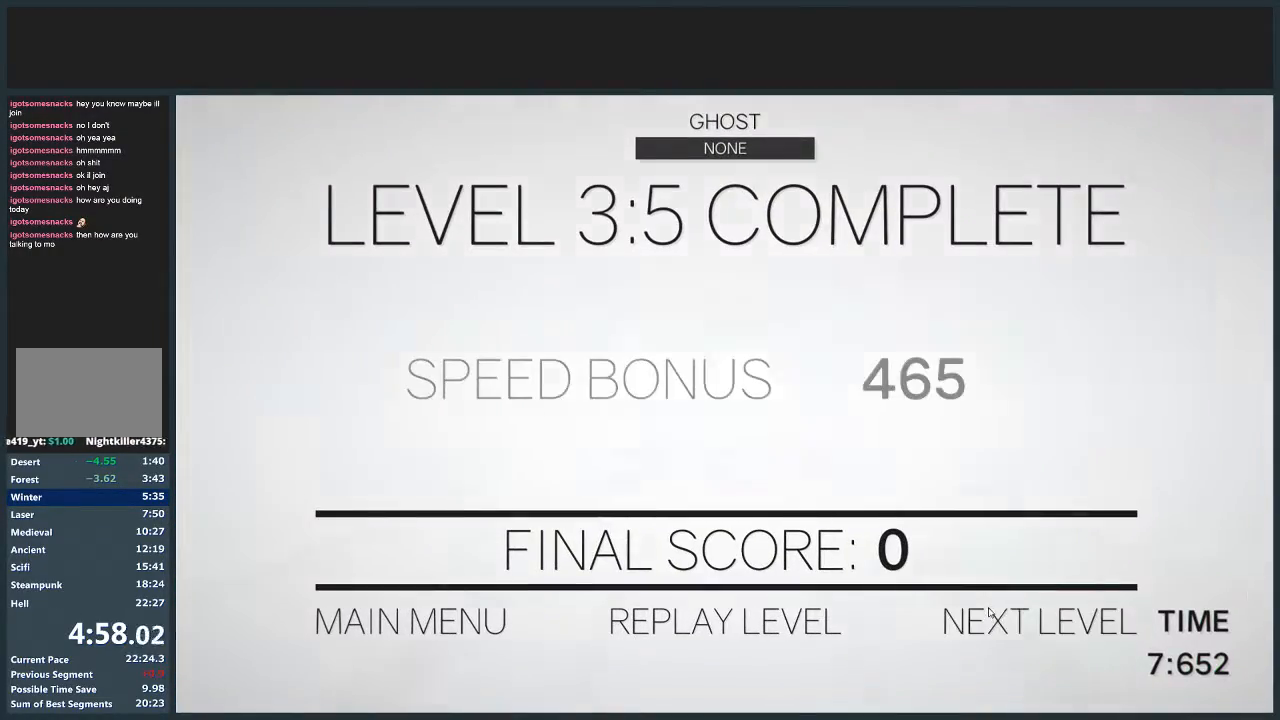
{"keys": ["d", "w"], "mouse": [], "events": []}
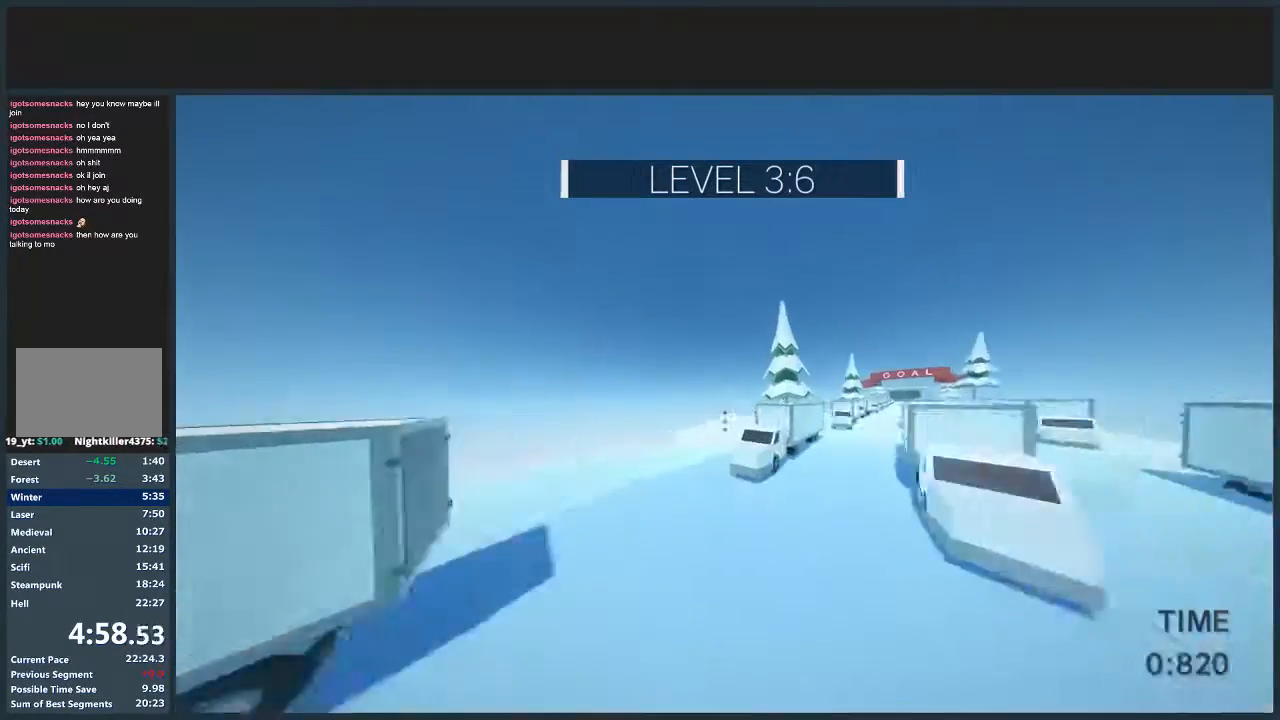
{"keys": ["d", "jump", "w"], "mouse": [], "events": [[133, "jump", "down"]]}
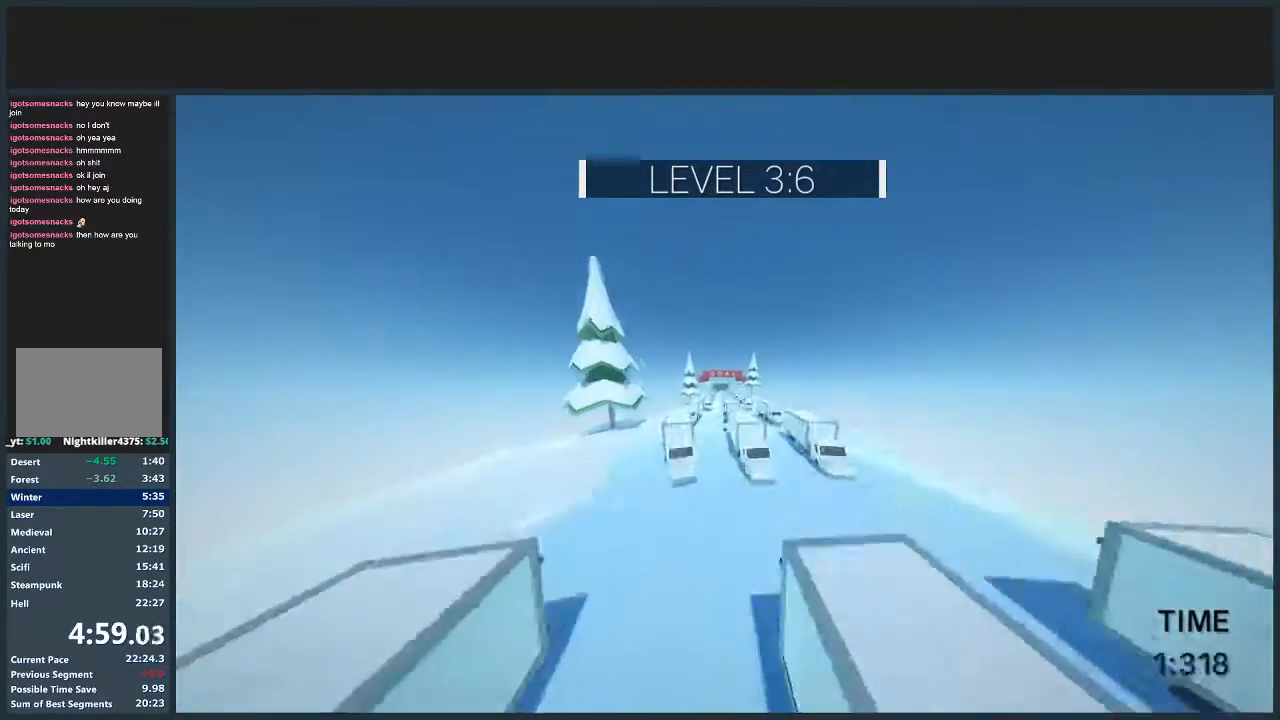
{"keys": ["d", "jump", "w"], "mouse": [], "events": []}
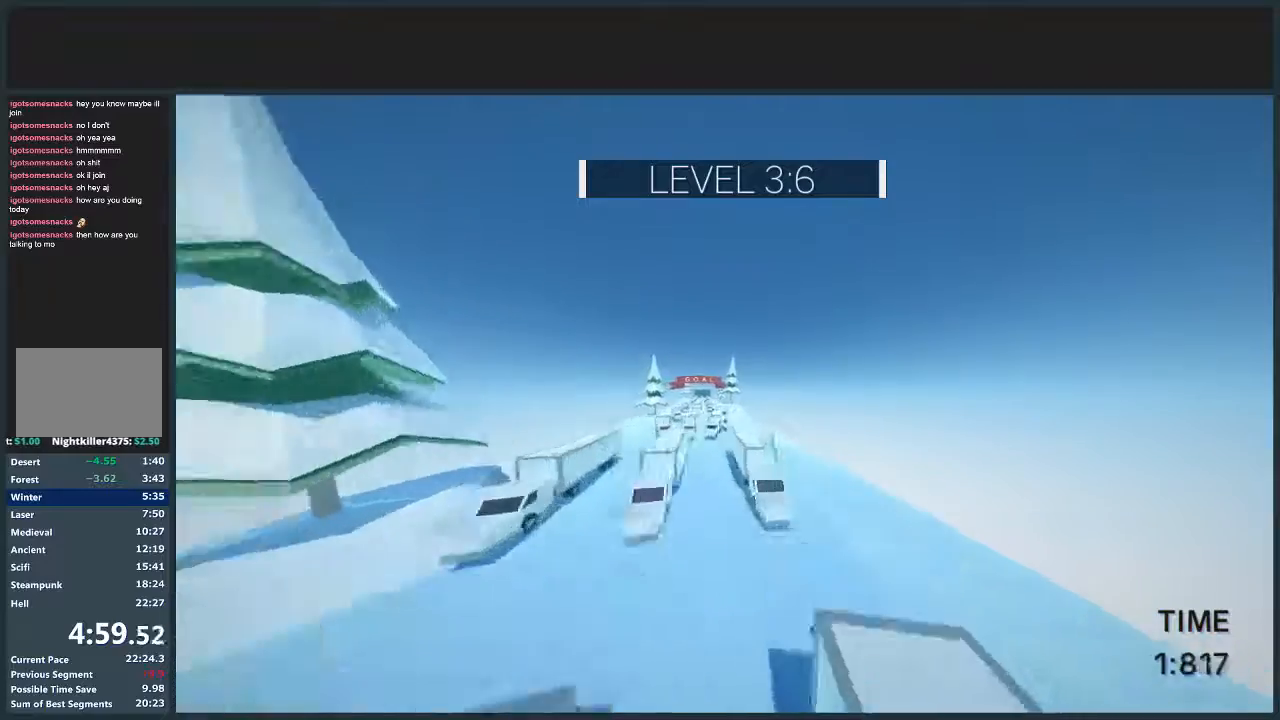
{"keys": ["d", "jump", "w"], "mouse": [], "events": [[167, "mouse_left", "down"], [267, "mouse_left", "up"]]}
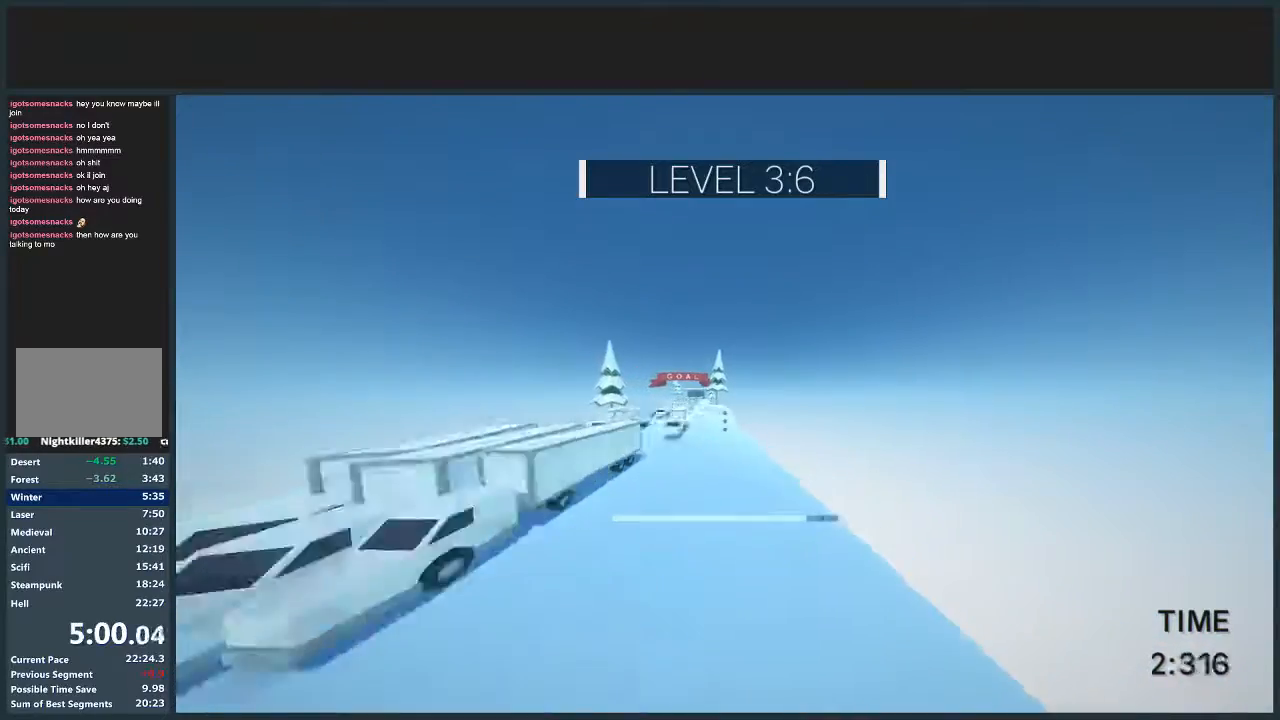
{"keys": ["a", "jump", "w"], "mouse": [], "events": [[167, "mouse_left", "down"], [267, "mouse_left", "up"], [334, "a", "down"], [367, "d", "up"]]}
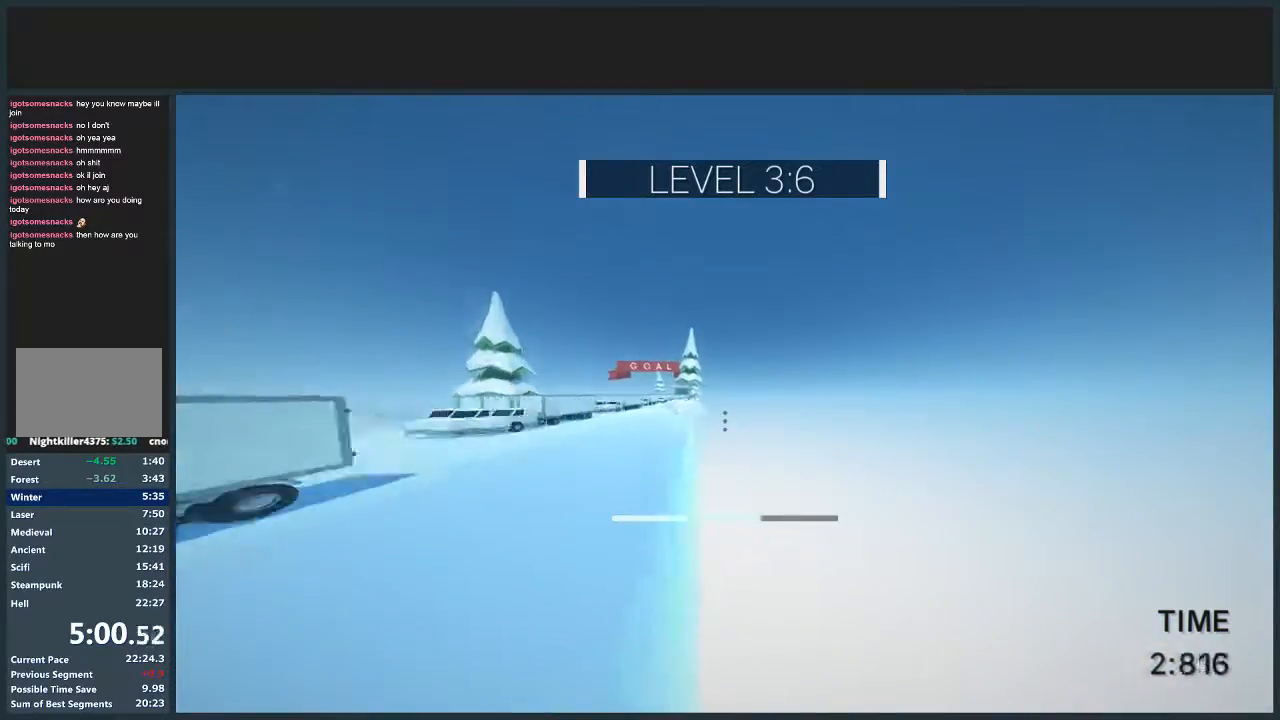
{"keys": ["a", "jump", "w"], "mouse": [], "events": [[434, "a", "up"], [500, "a", "down"]]}
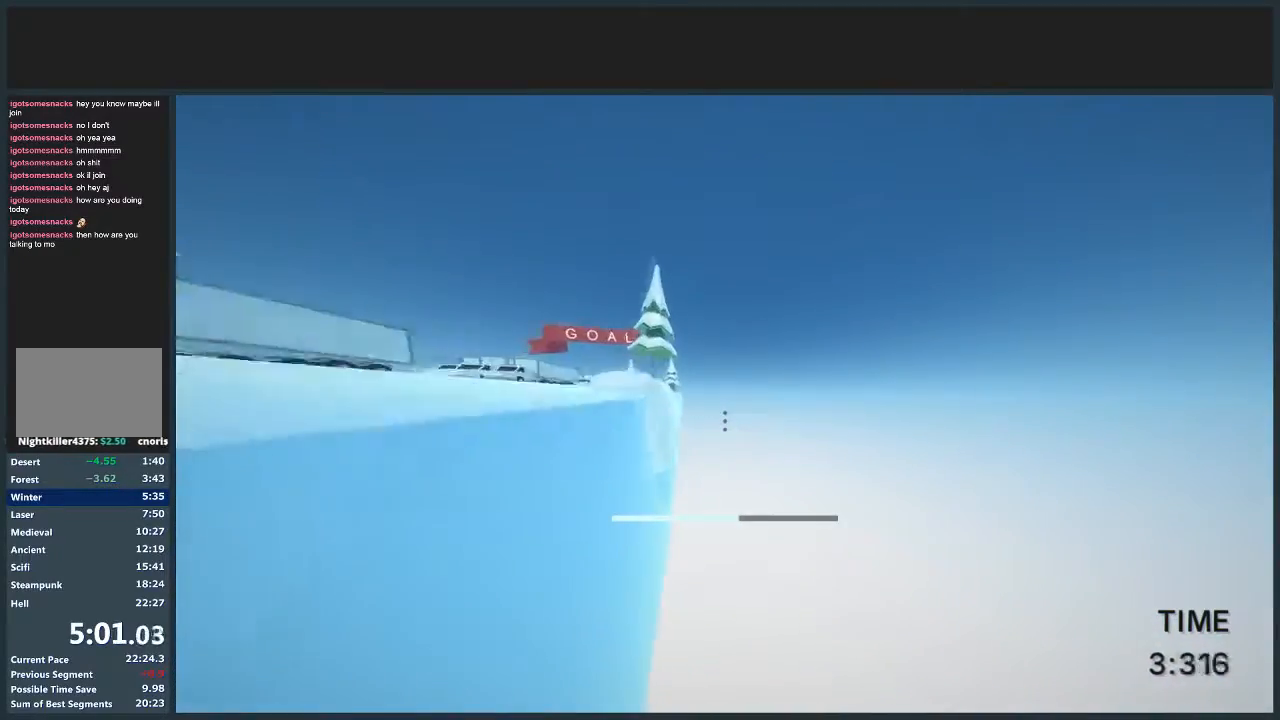
{"keys": ["a", "jump", "w"], "mouse": [], "events": [[100, "mouse_left", "down"], [234, "a", "up"], [234, "mouse_left", "up"], [334, "a", "down"]]}
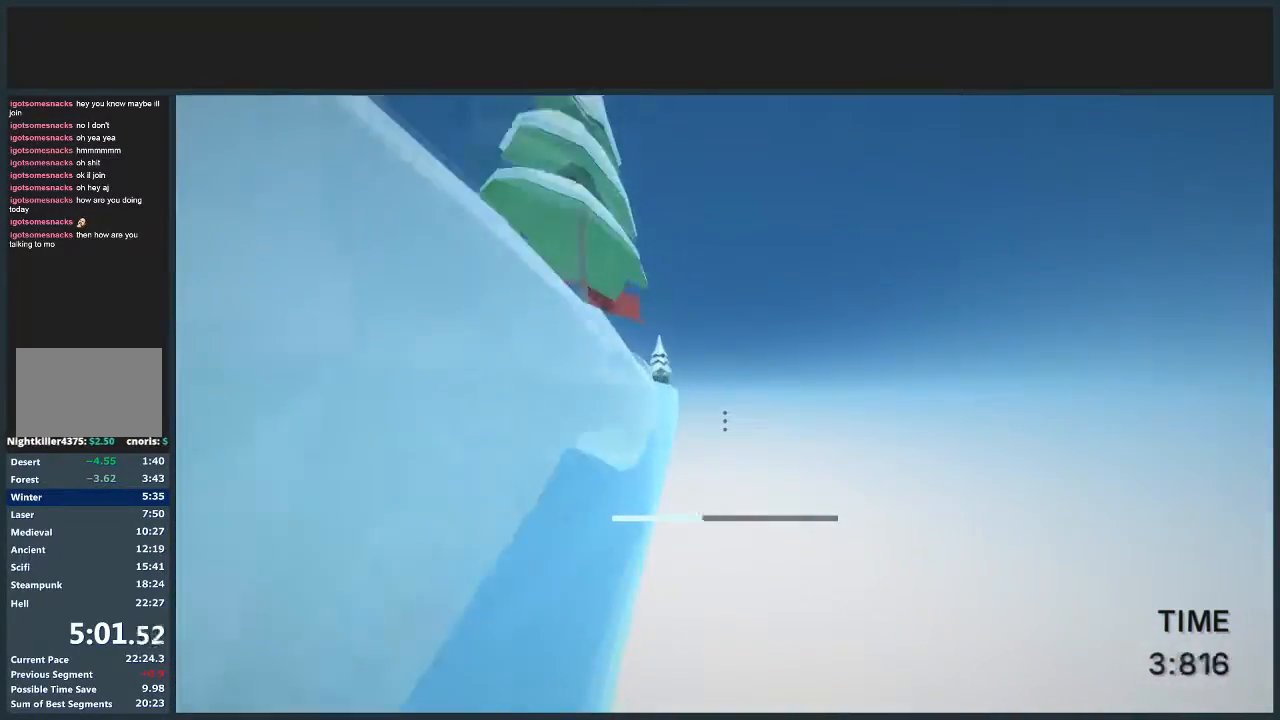
{"keys": ["jump", "w"], "mouse": ["left"], "events": [[100, "a", "up"], [167, "a", "down"], [200, "mouse_left", "down"], [267, "mouse_left", "up"], [467, "mouse_left", "down"], [500, "a", "up"]]}